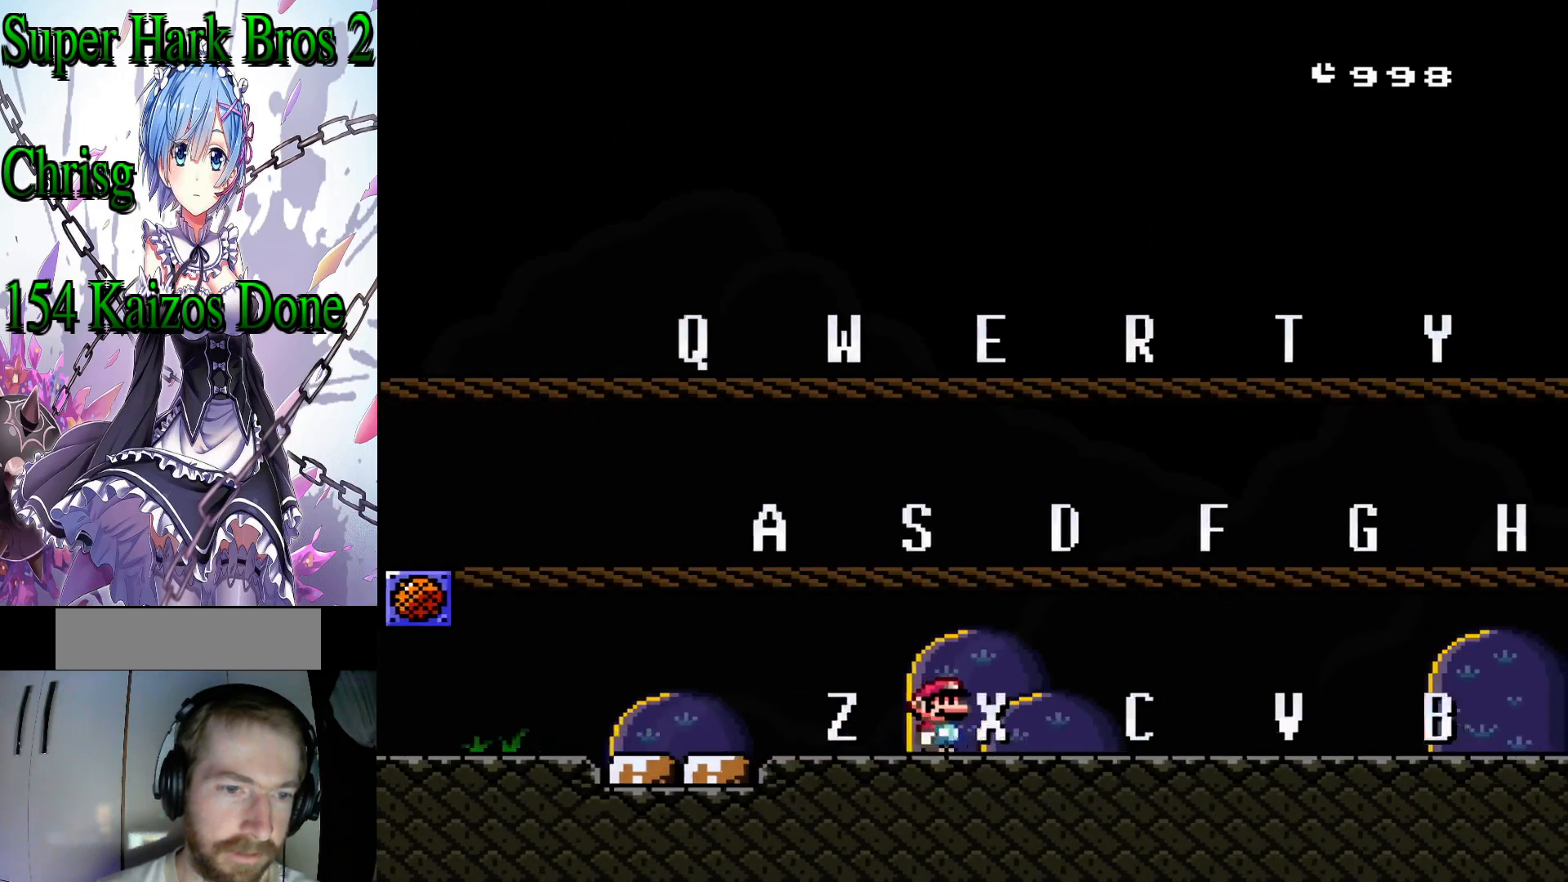
Gameplay with a controller (Nintendo layout); each line is a JSON object with the inputs held at the frame after it. "events" lists button and stick changes between this image and that frame as [ms after this image, input, new state], when the widget could be followed in between. Not read: L3 R3.
{"buttons": ["Y", "DPAD_RIGHT"], "events": []}
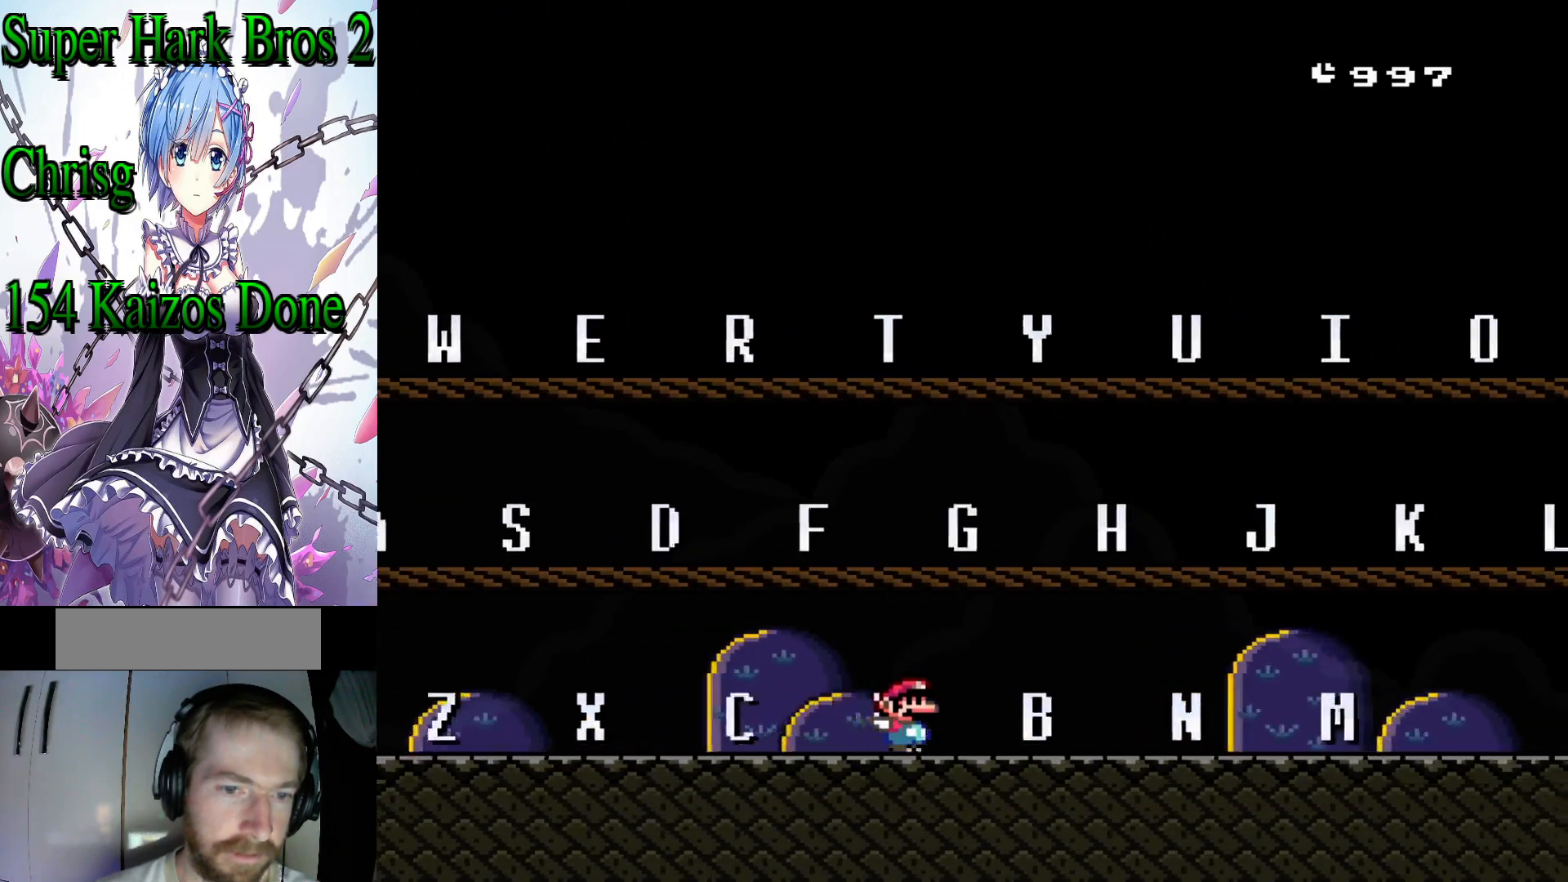
{"buttons": ["Y", "DPAD_RIGHT"], "events": []}
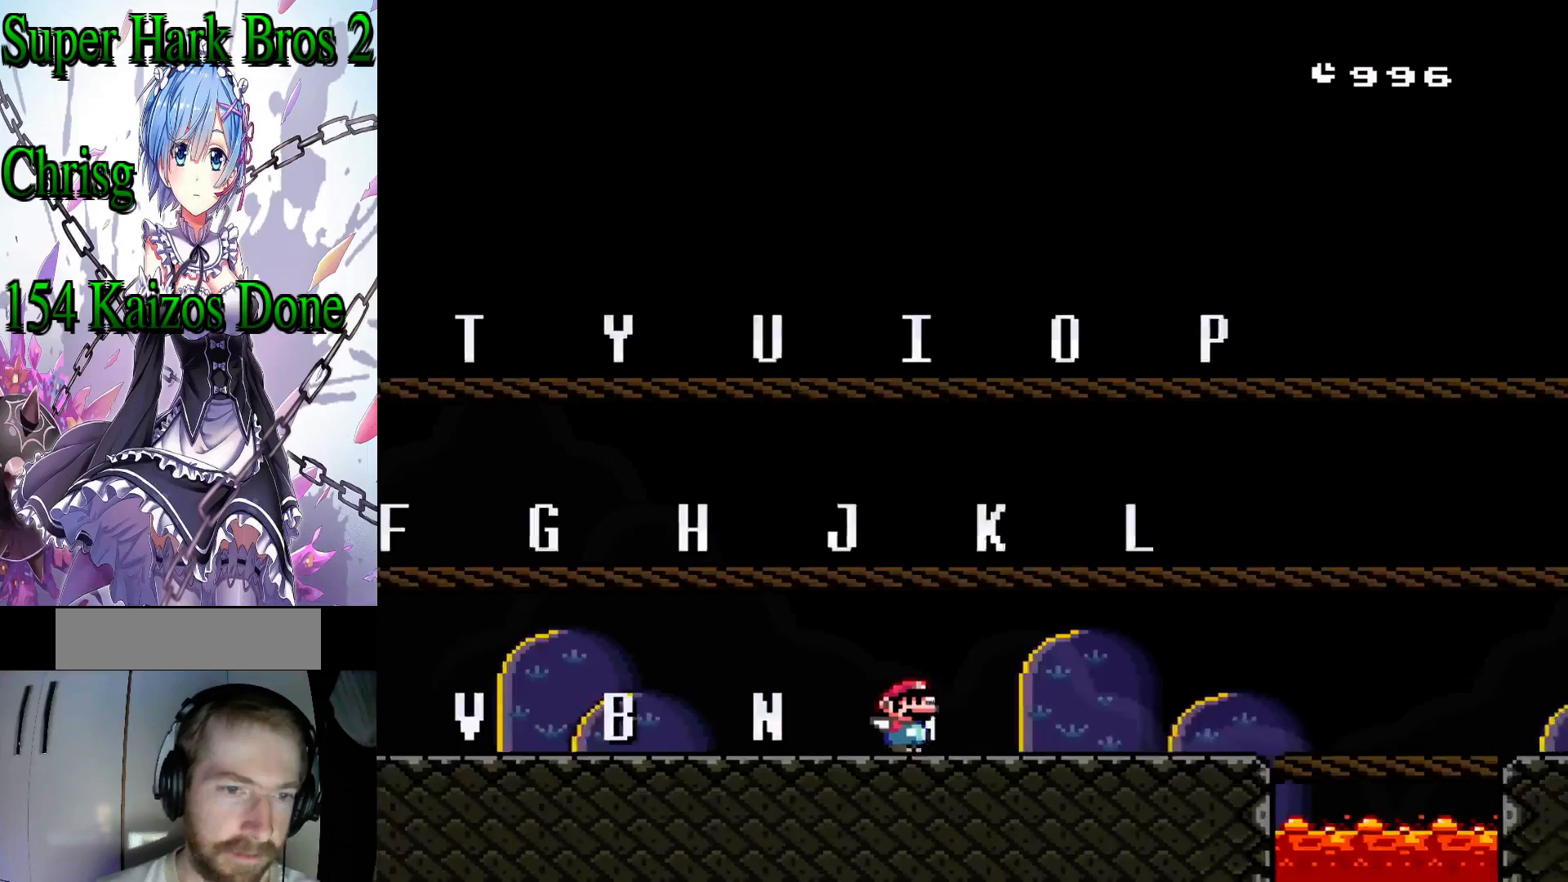
{"buttons": ["Y"], "events": [[117, "DPAD_RIGHT", "up"], [250, "DPAD_LEFT", "down"], [450, "DPAD_LEFT", "up"]]}
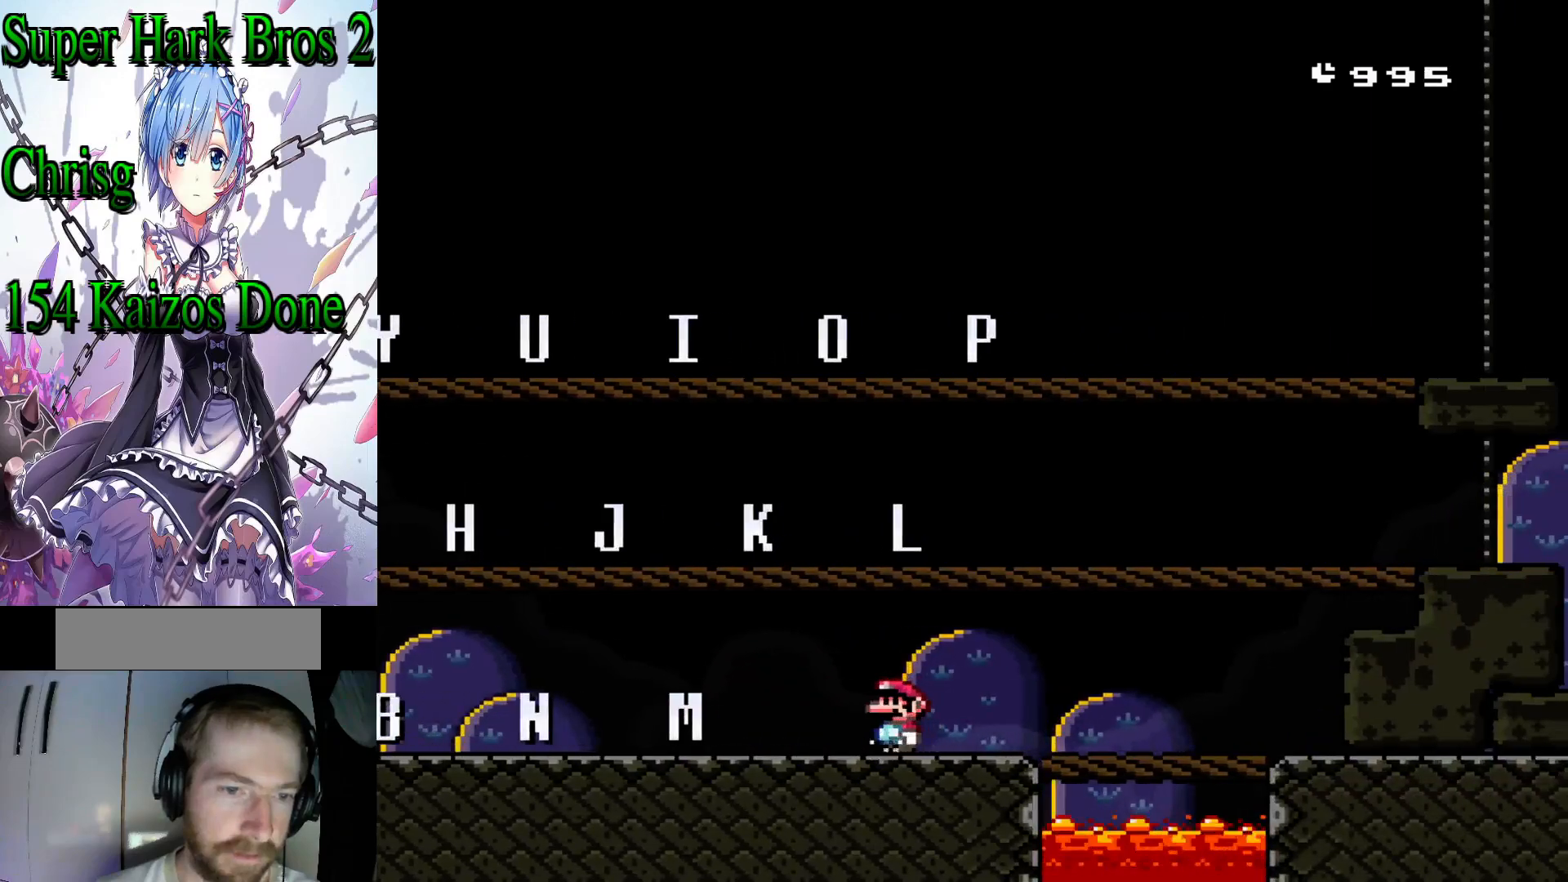
{"buttons": ["Y", "DPAD_LEFT"], "events": [[133, "DPAD_LEFT", "down"]]}
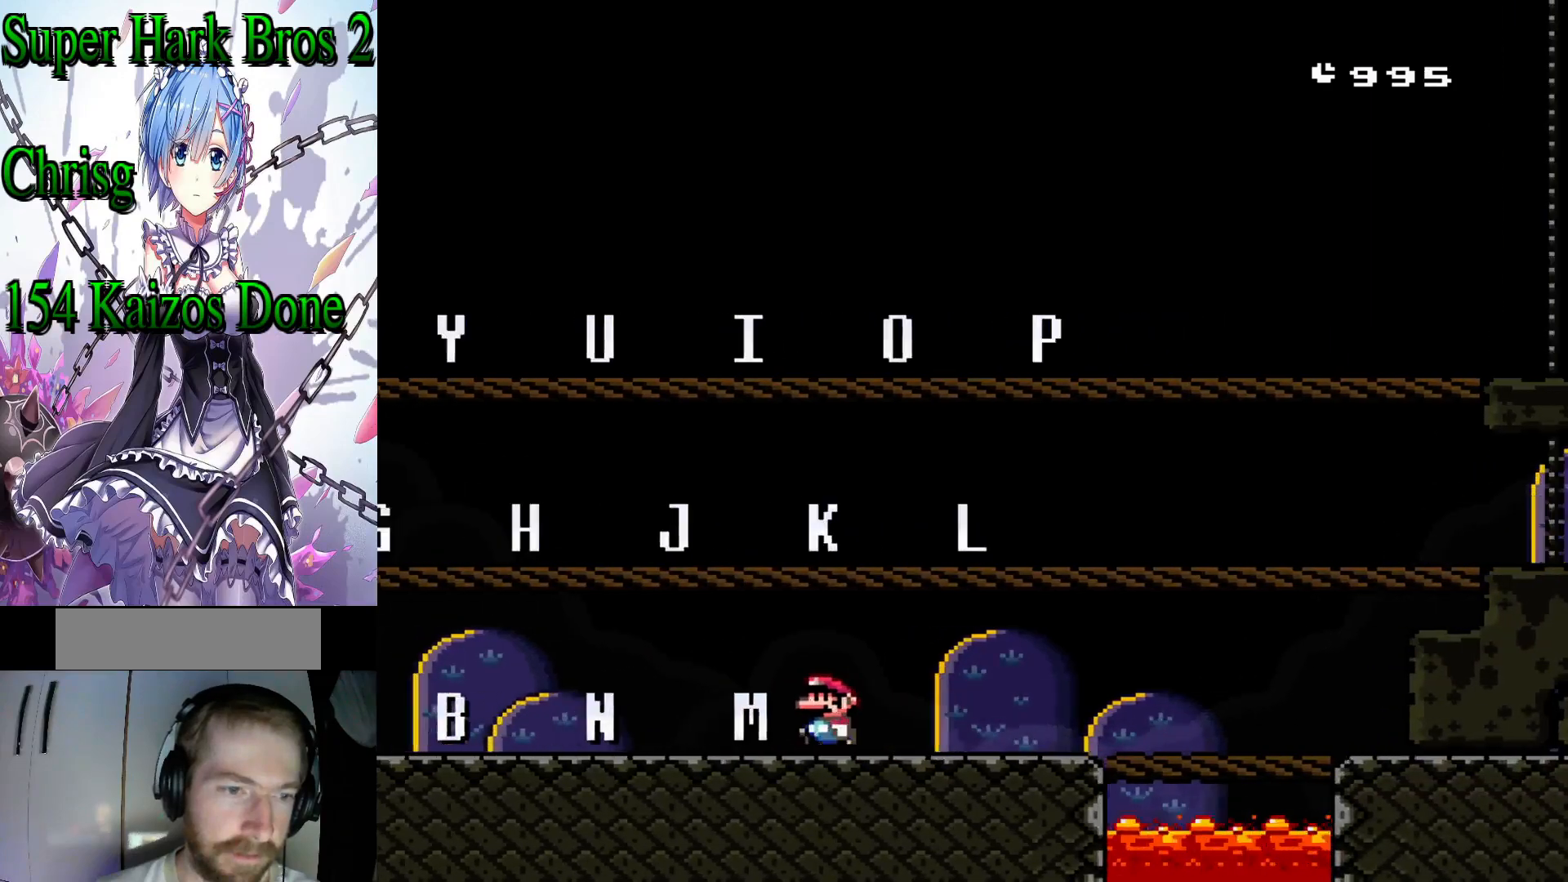
{"buttons": ["Y"], "events": [[133, "DPAD_LEFT", "up"], [283, "DPAD_RIGHT", "down"], [450, "DPAD_RIGHT", "up"]]}
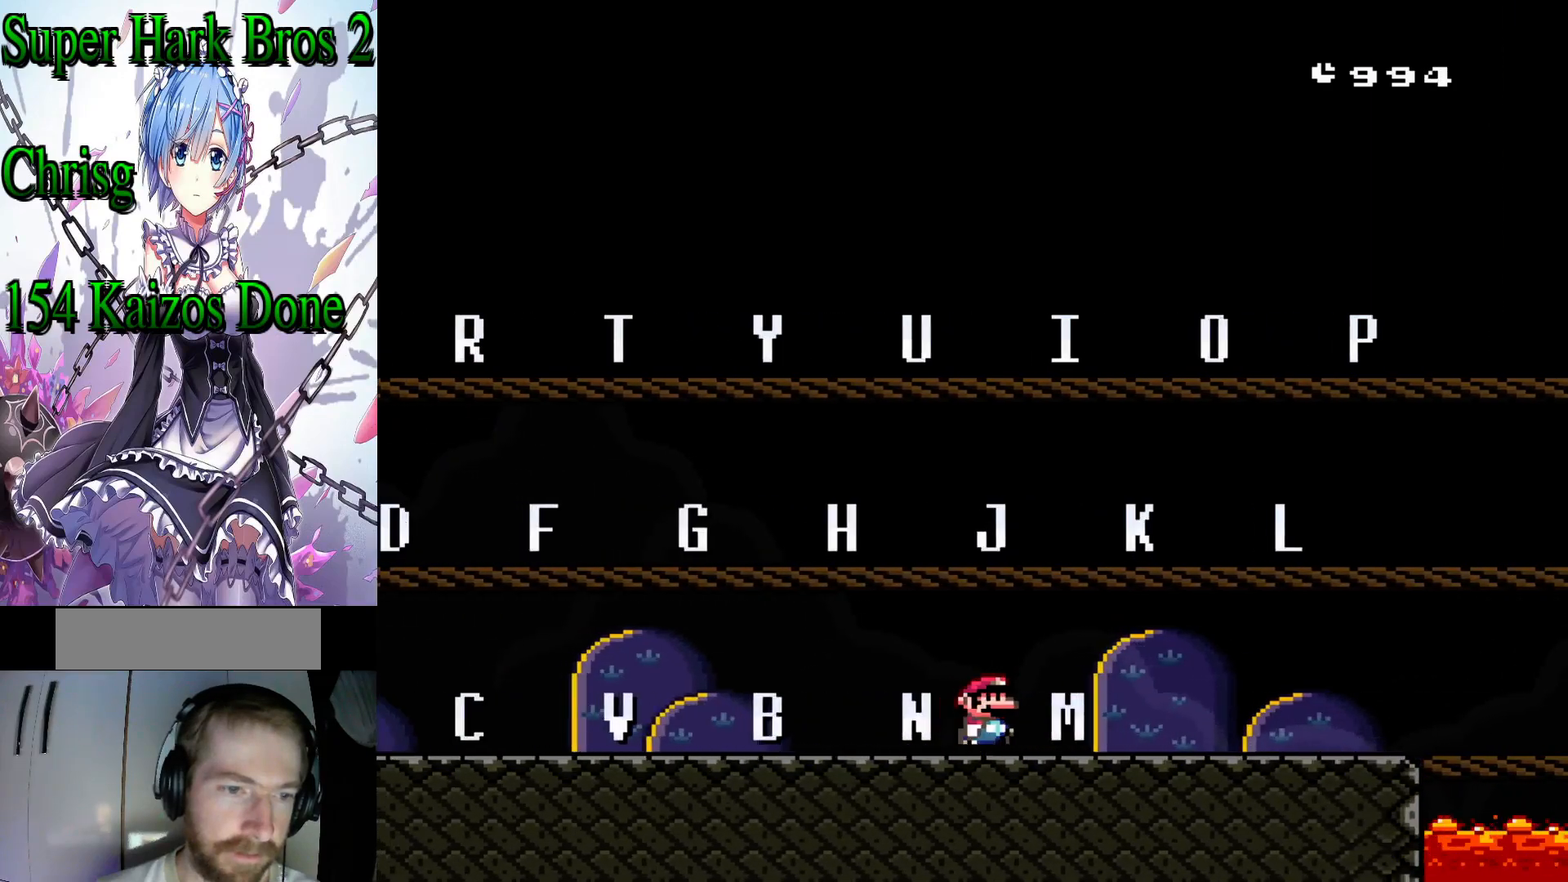
{"buttons": ["Y"], "events": [[100, "DPAD_LEFT", "down"], [283, "DPAD_LEFT", "up"]]}
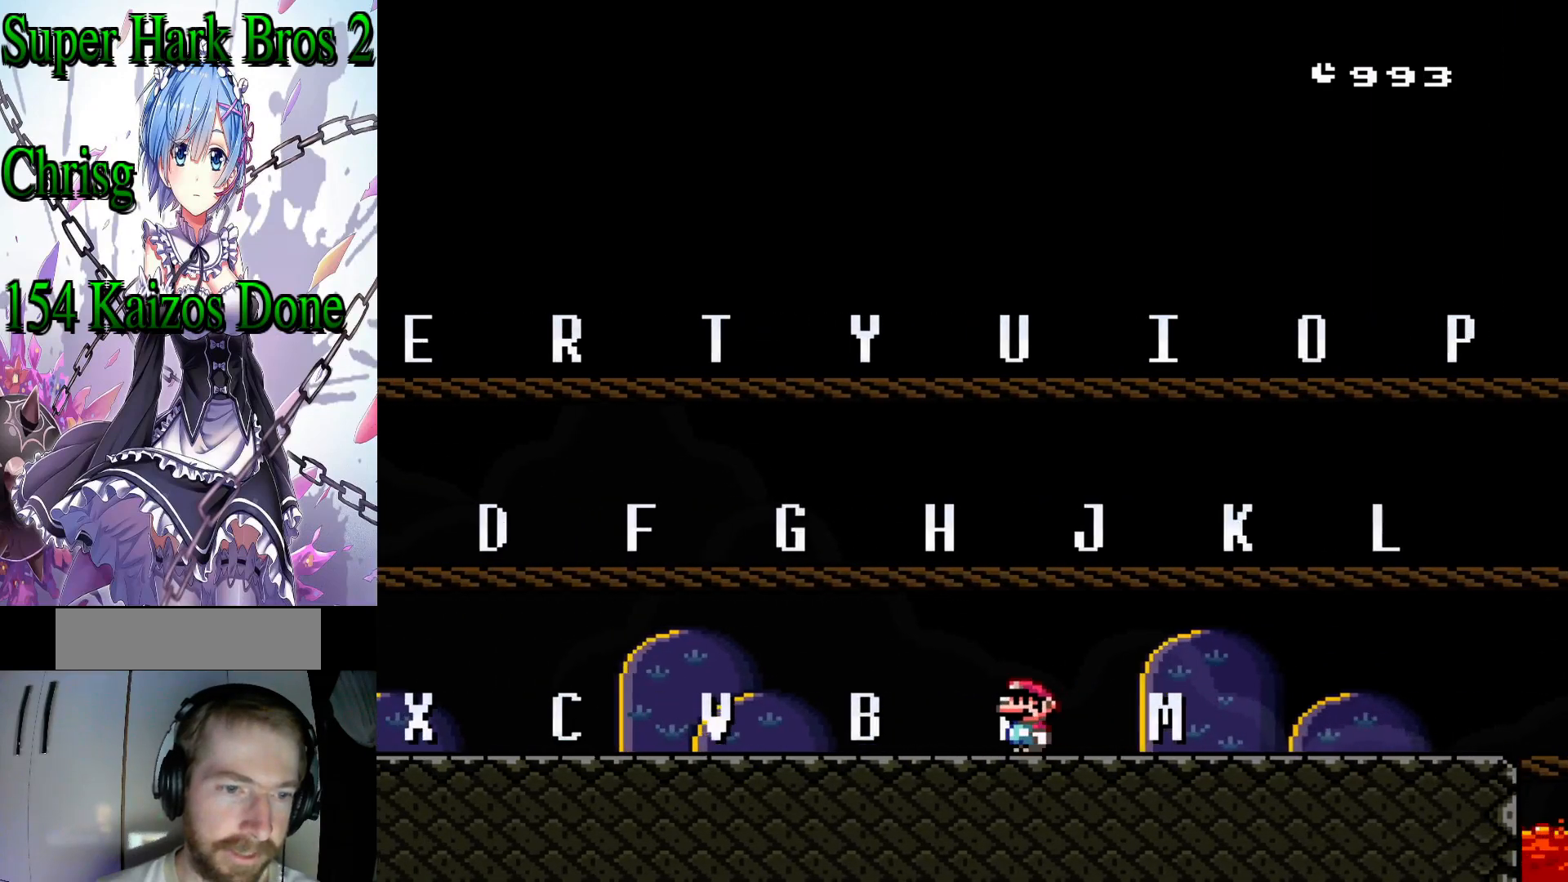
{"buttons": ["Y", "DPAD_UP"], "events": [[17, "DPAD_UP", "down"], [133, "DPAD_UP", "up"], [217, "DPAD_UP", "down"], [317, "DPAD_UP", "up"], [367, "DPAD_UP", "down"]]}
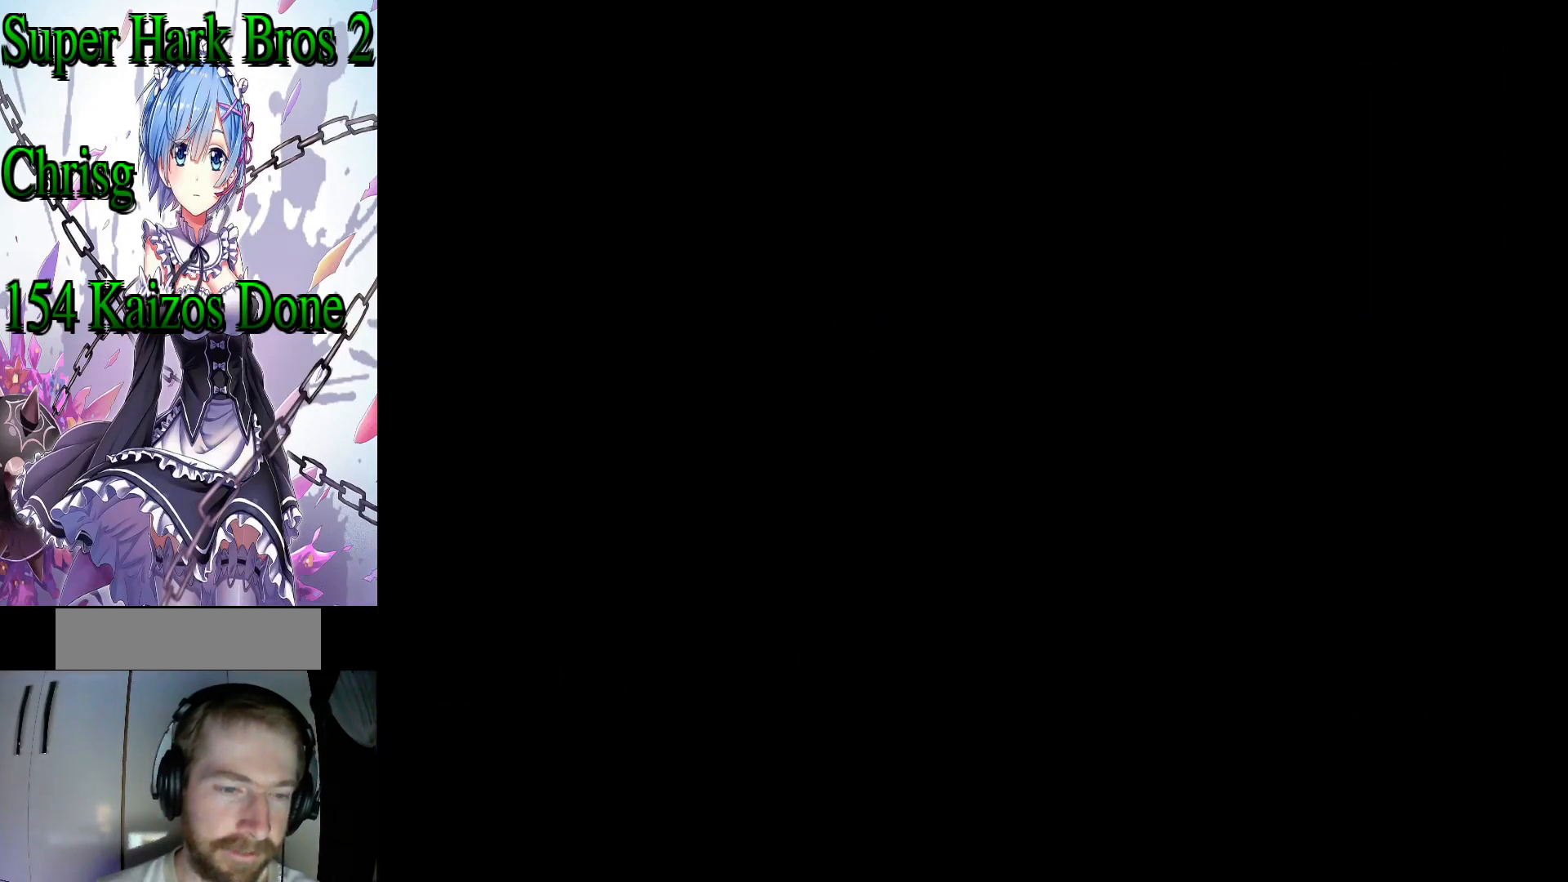
{"buttons": ["Y"], "events": [[50, "DPAD_UP", "up"]]}
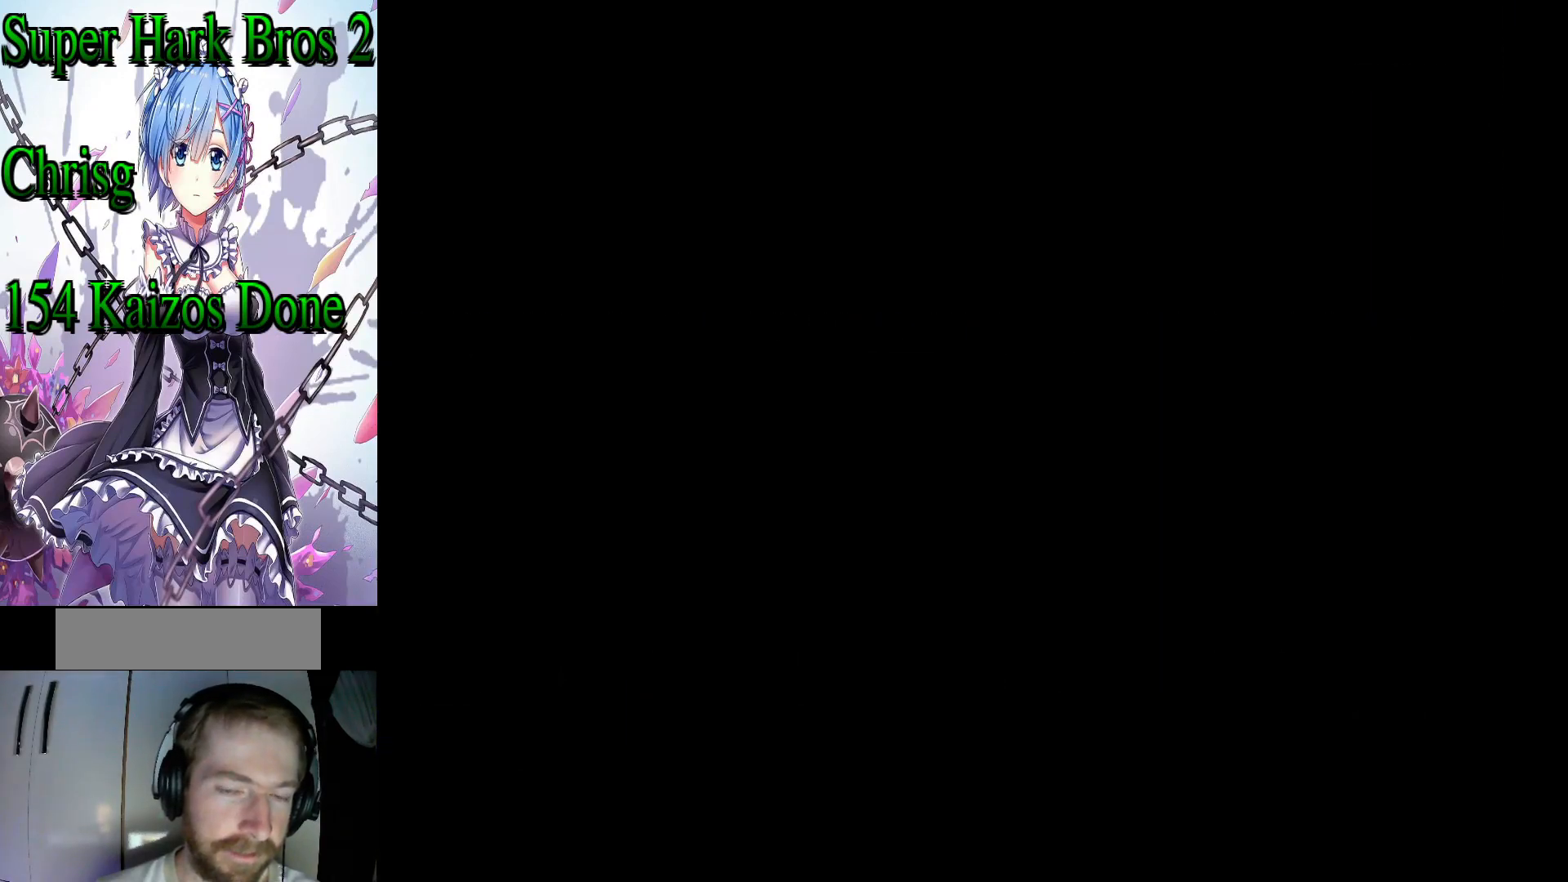
{"buttons": [], "events": [[133, "Y", "up"]]}
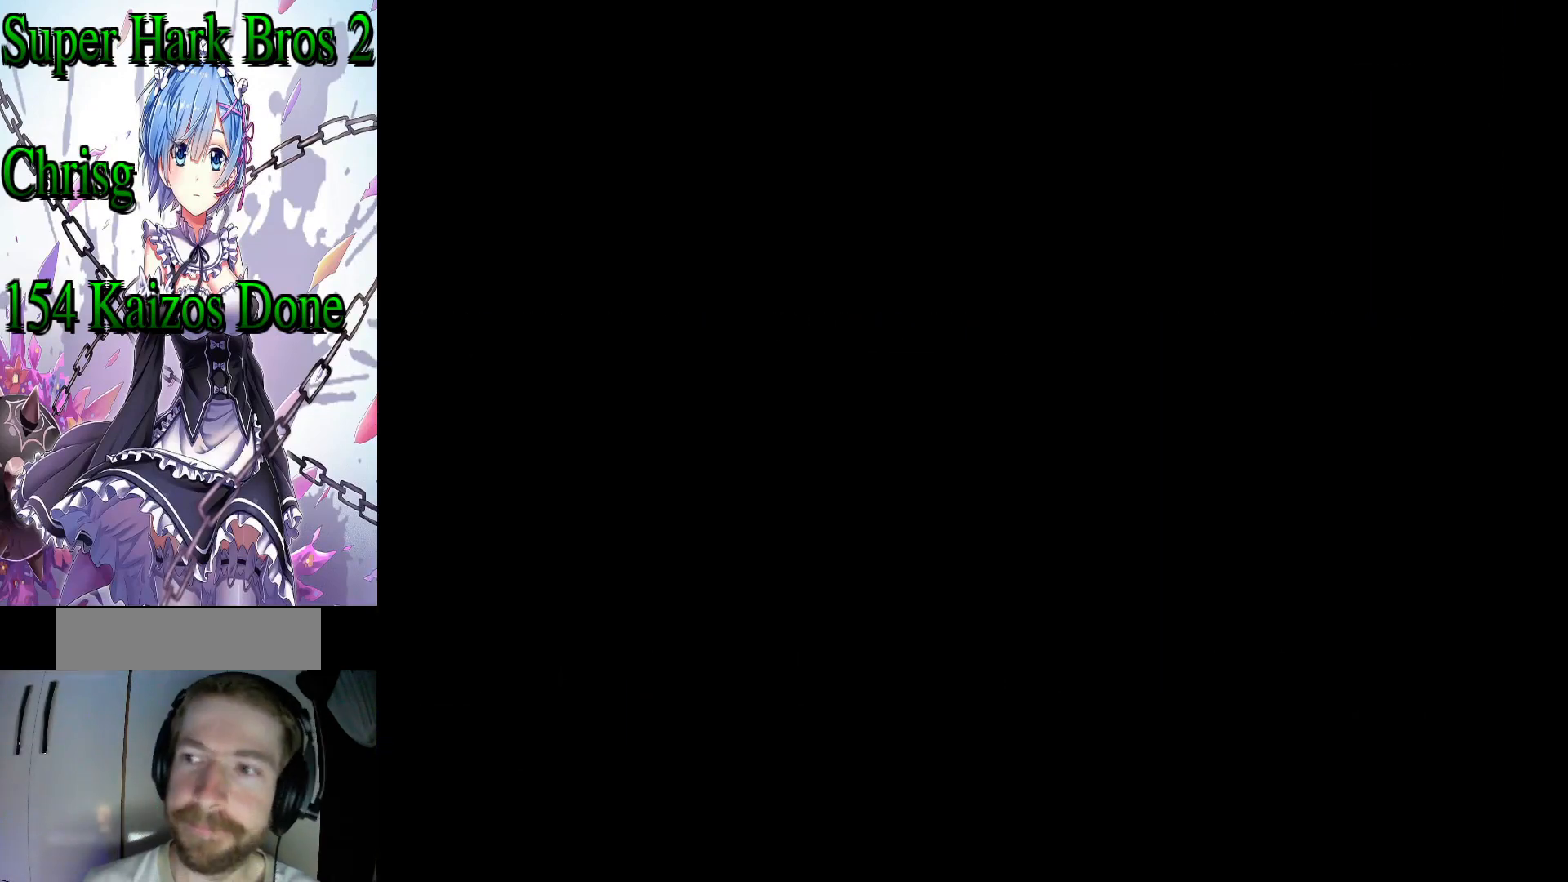
{"buttons": [], "events": []}
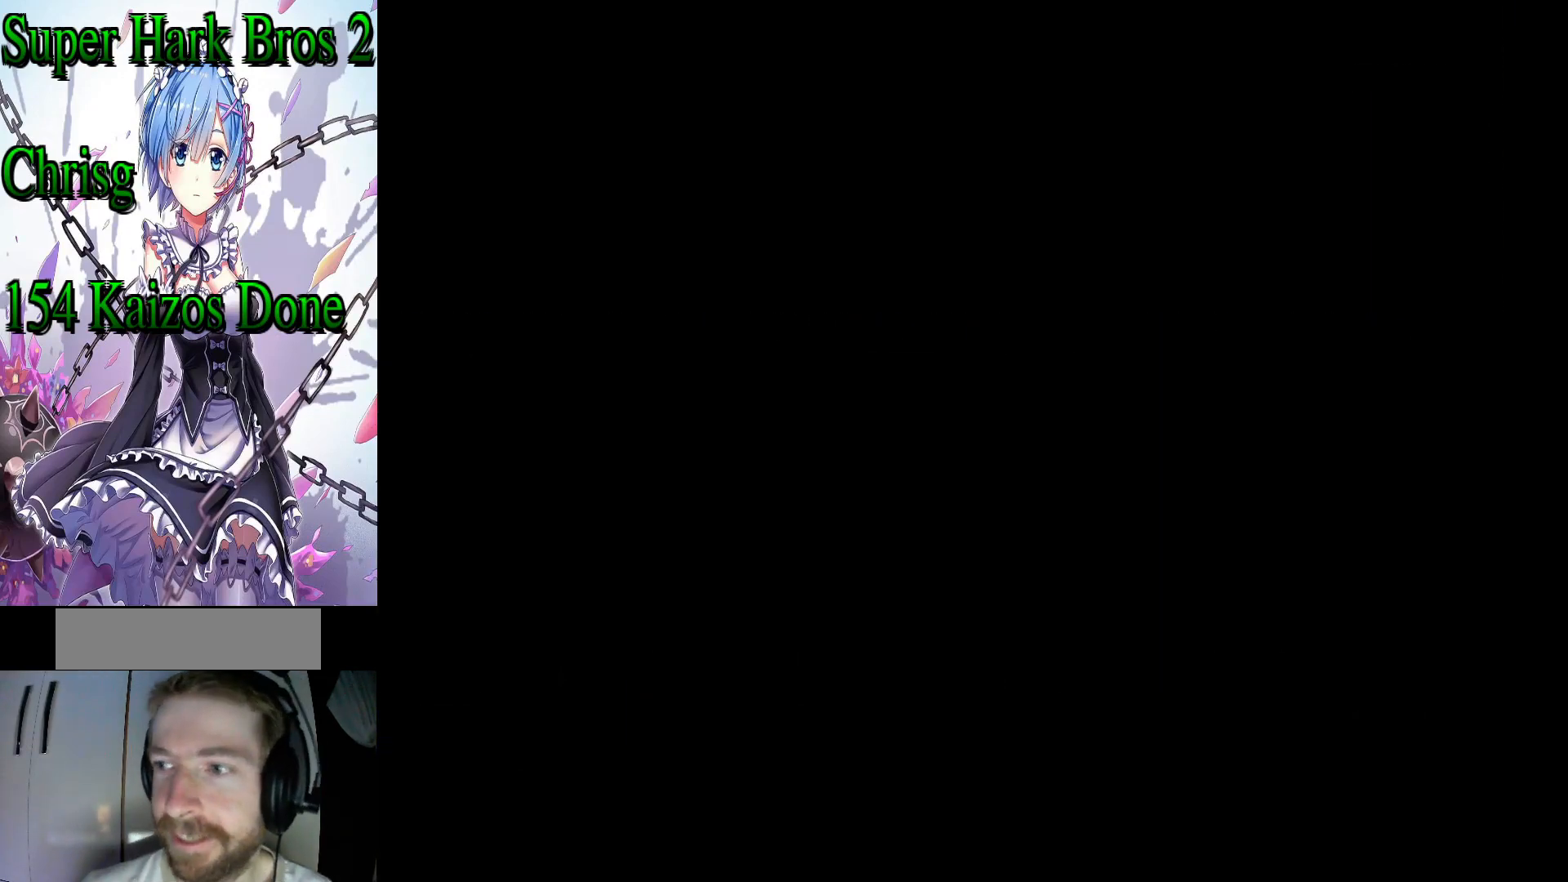
{"buttons": [], "events": []}
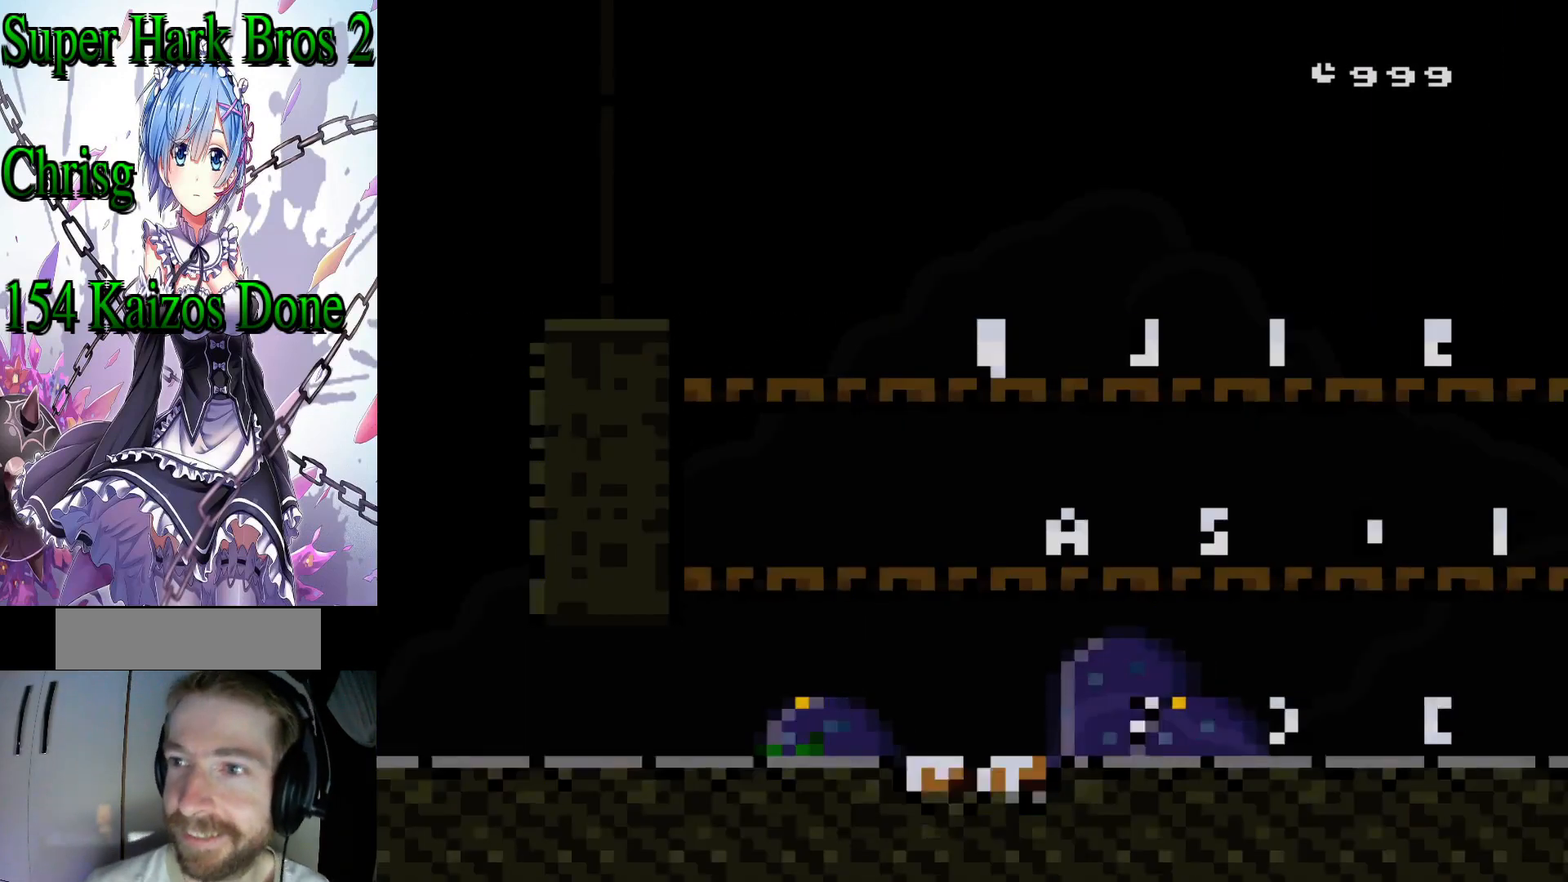
{"buttons": [], "events": []}
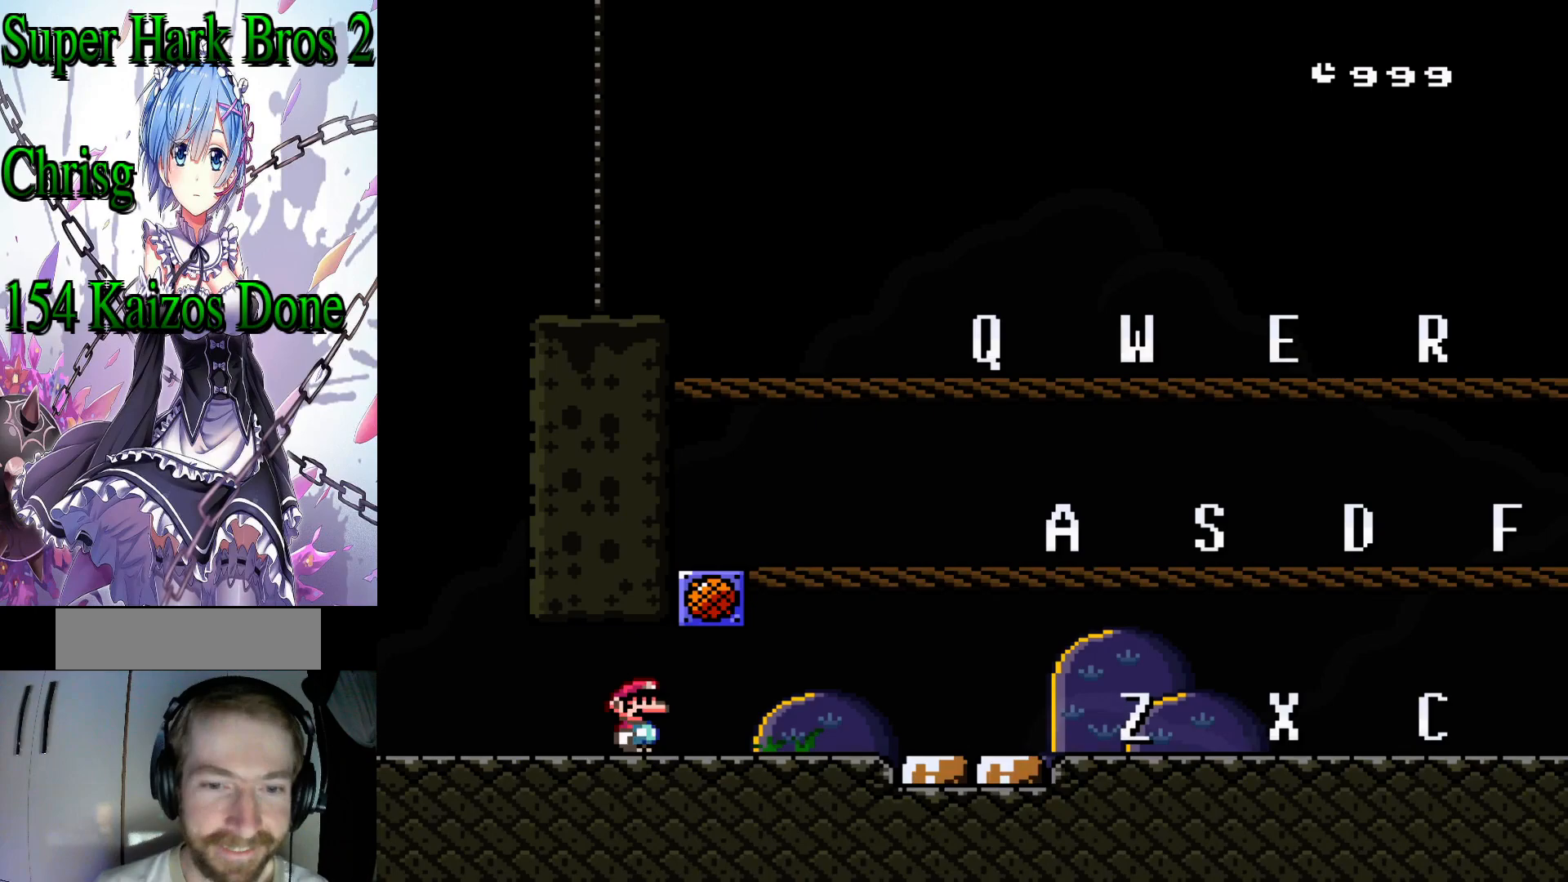
{"buttons": ["Y", "DPAD_RIGHT"], "events": [[150, "DPAD_RIGHT", "down"], [283, "Y", "down"]]}
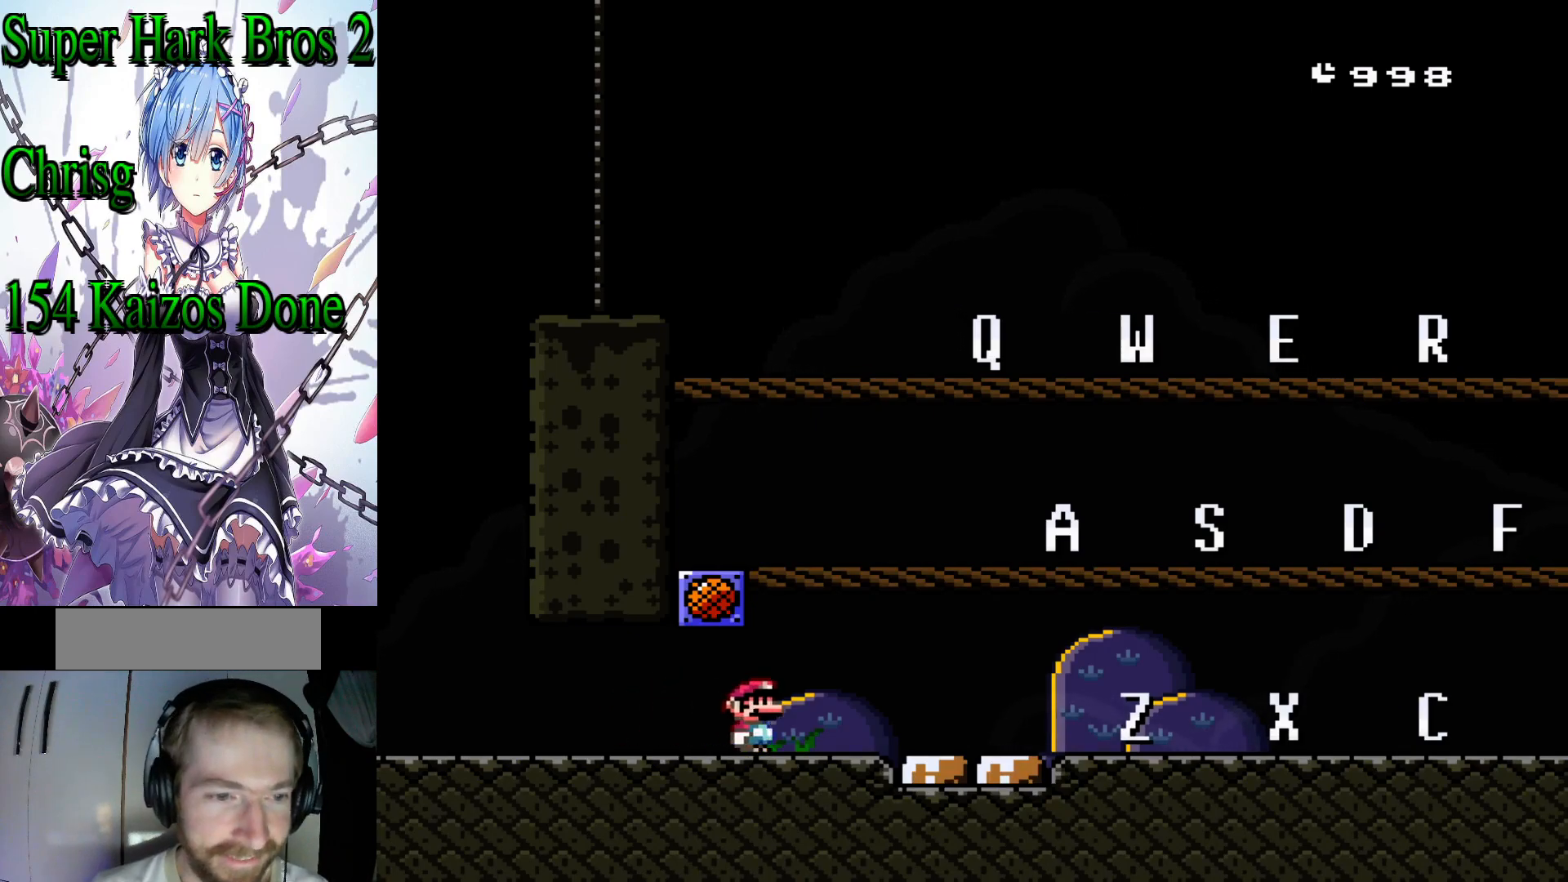
{"buttons": ["B", "Y", "DPAD_RIGHT"], "events": [[200, "B", "down"]]}
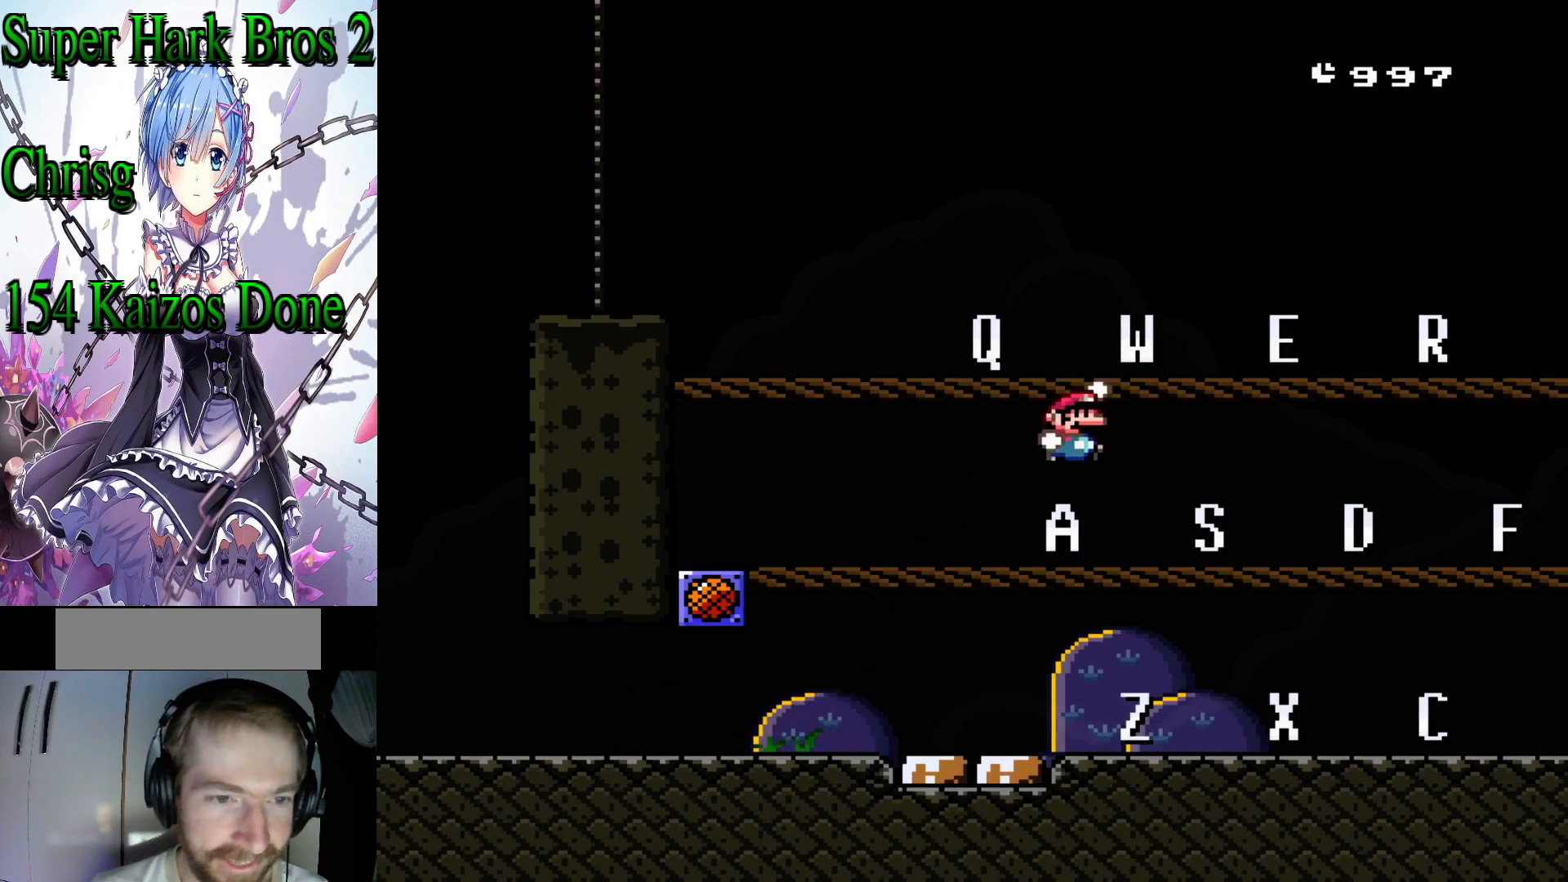
{"buttons": ["Y", "DPAD_RIGHT"], "events": [[250, "B", "up"]]}
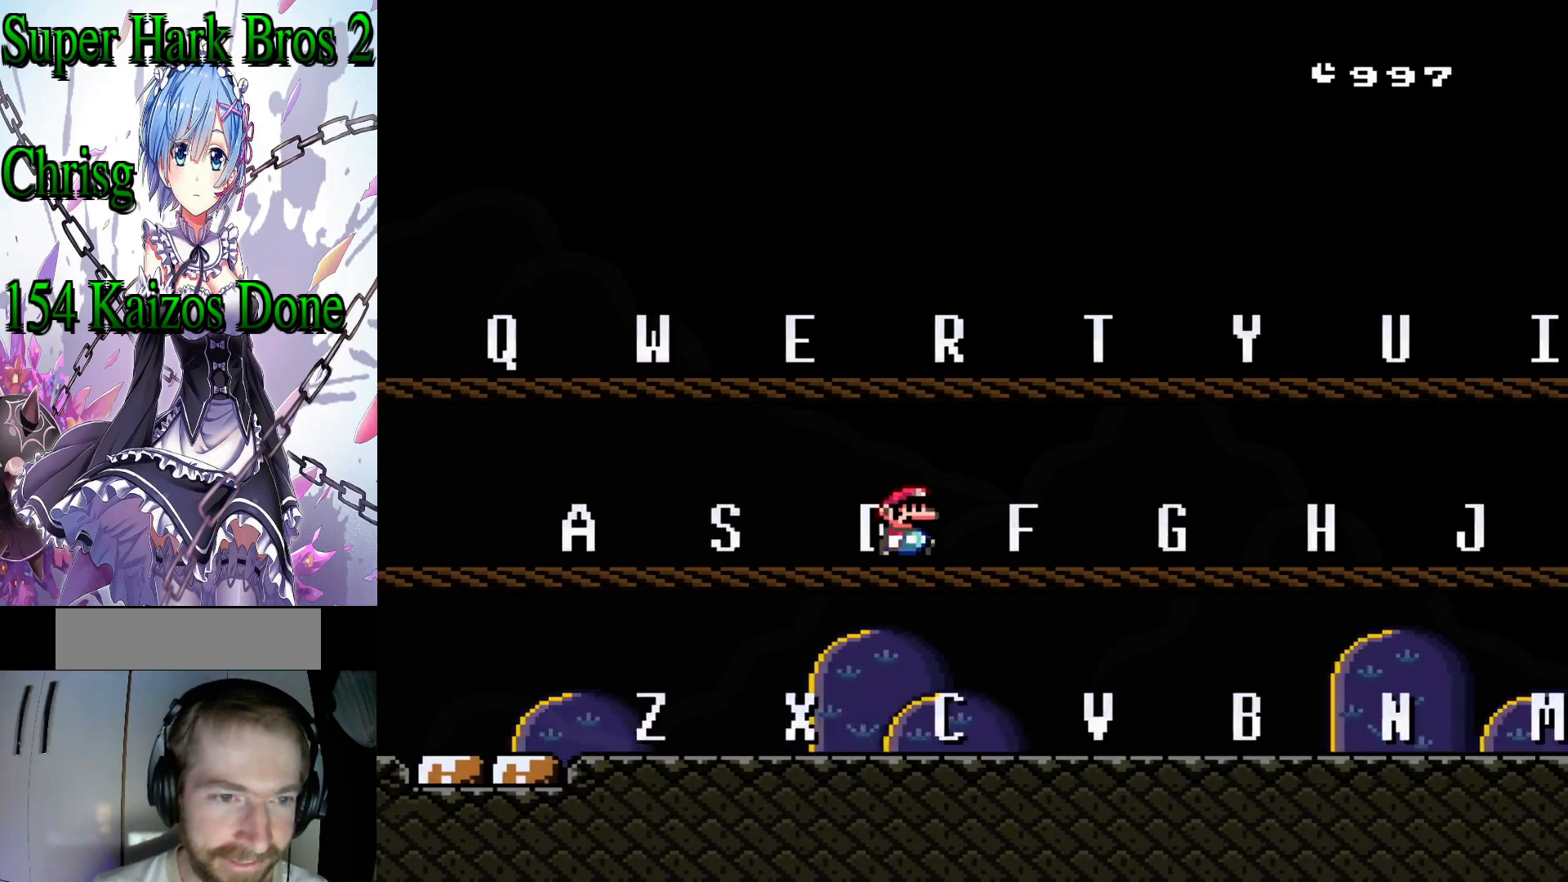
{"buttons": ["B", "Y", "DPAD_RIGHT"], "events": [[100, "B", "down"]]}
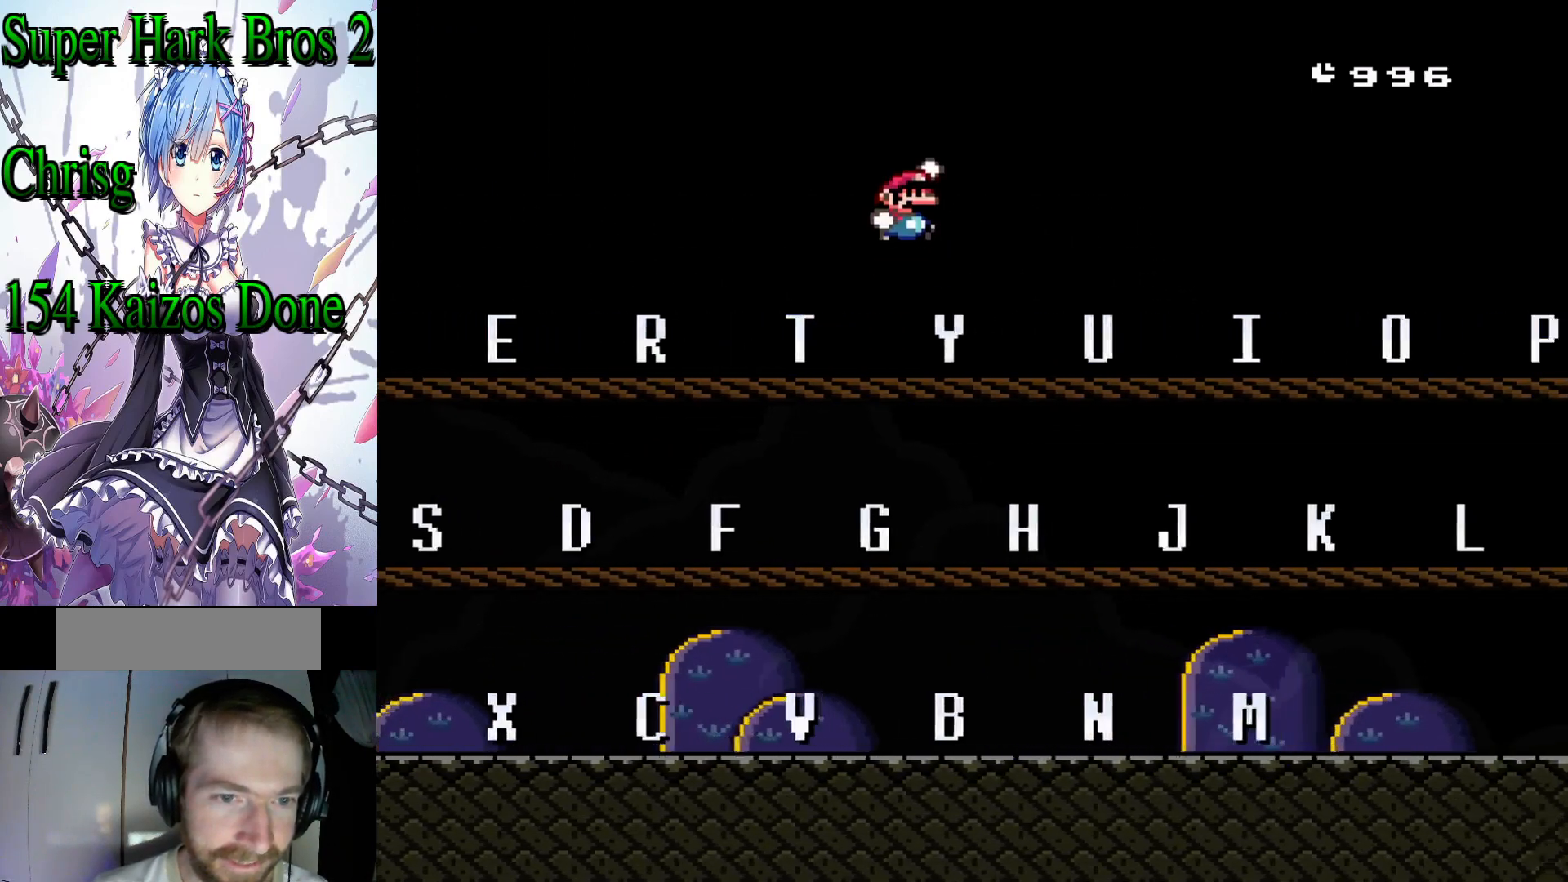
{"buttons": ["Y", "DPAD_RIGHT"], "events": [[383, "B", "up"]]}
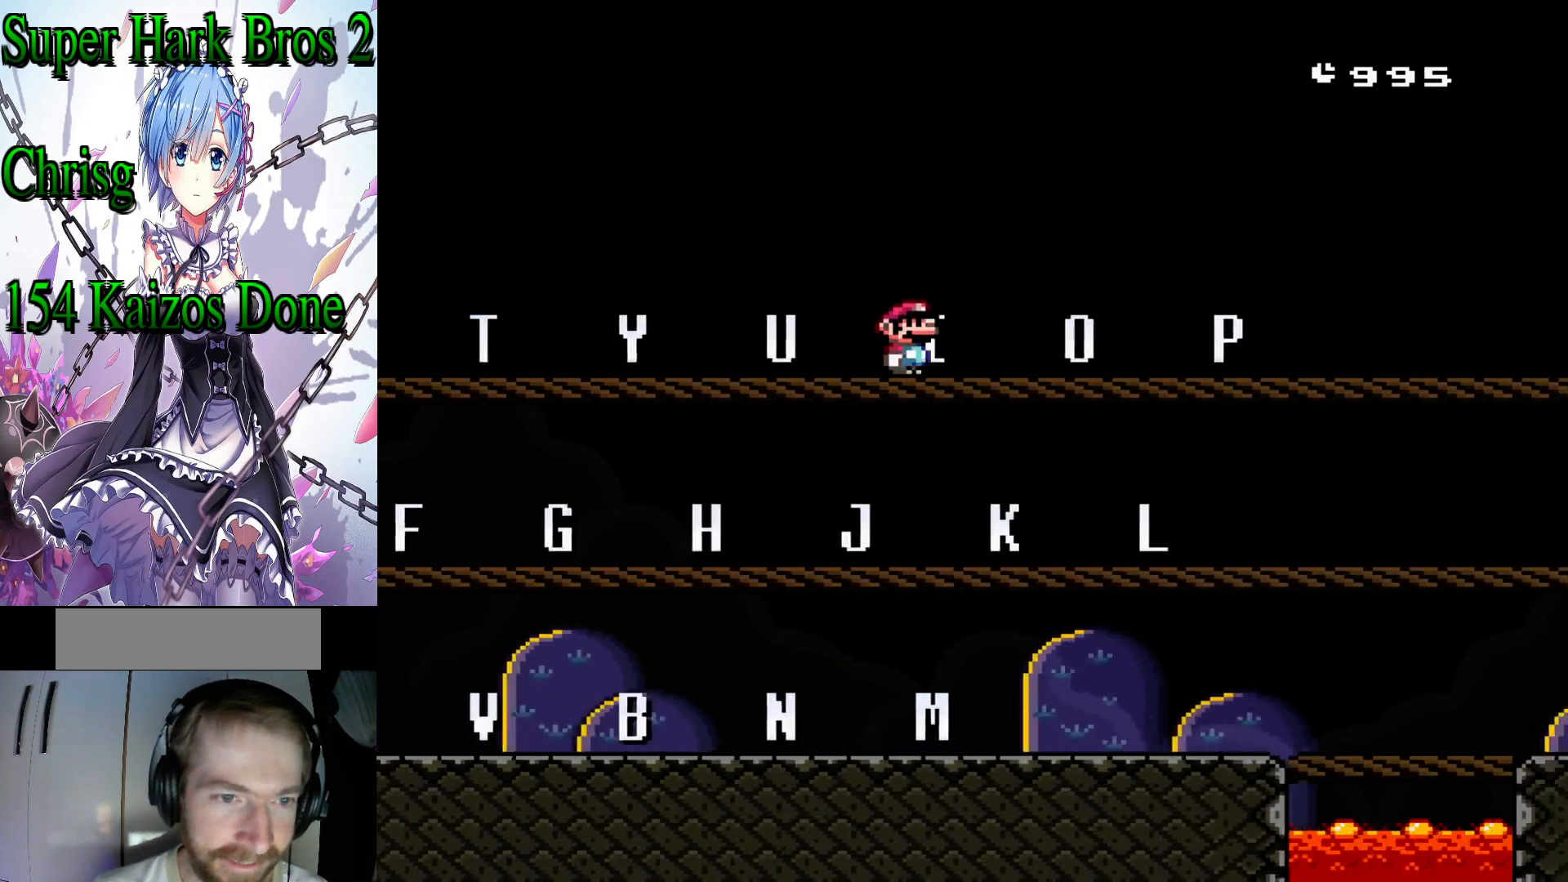
{"buttons": ["B", "Y"], "events": [[250, "B", "down"], [467, "DPAD_RIGHT", "up"]]}
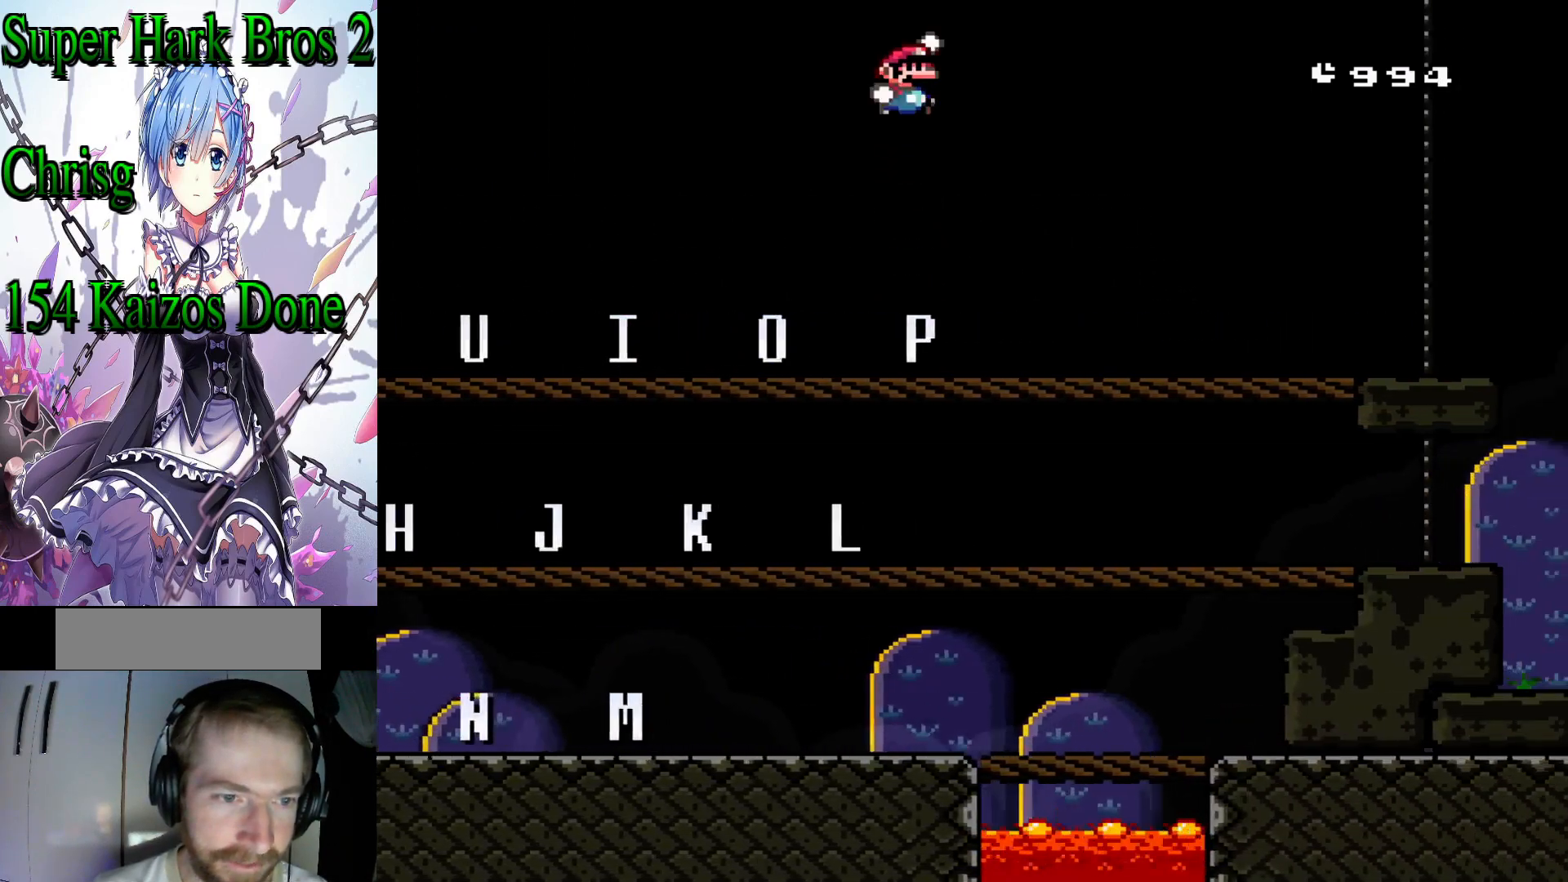
{"buttons": ["Y"], "events": [[167, "DPAD_LEFT", "down"], [300, "B", "up"], [467, "DPAD_LEFT", "up"]]}
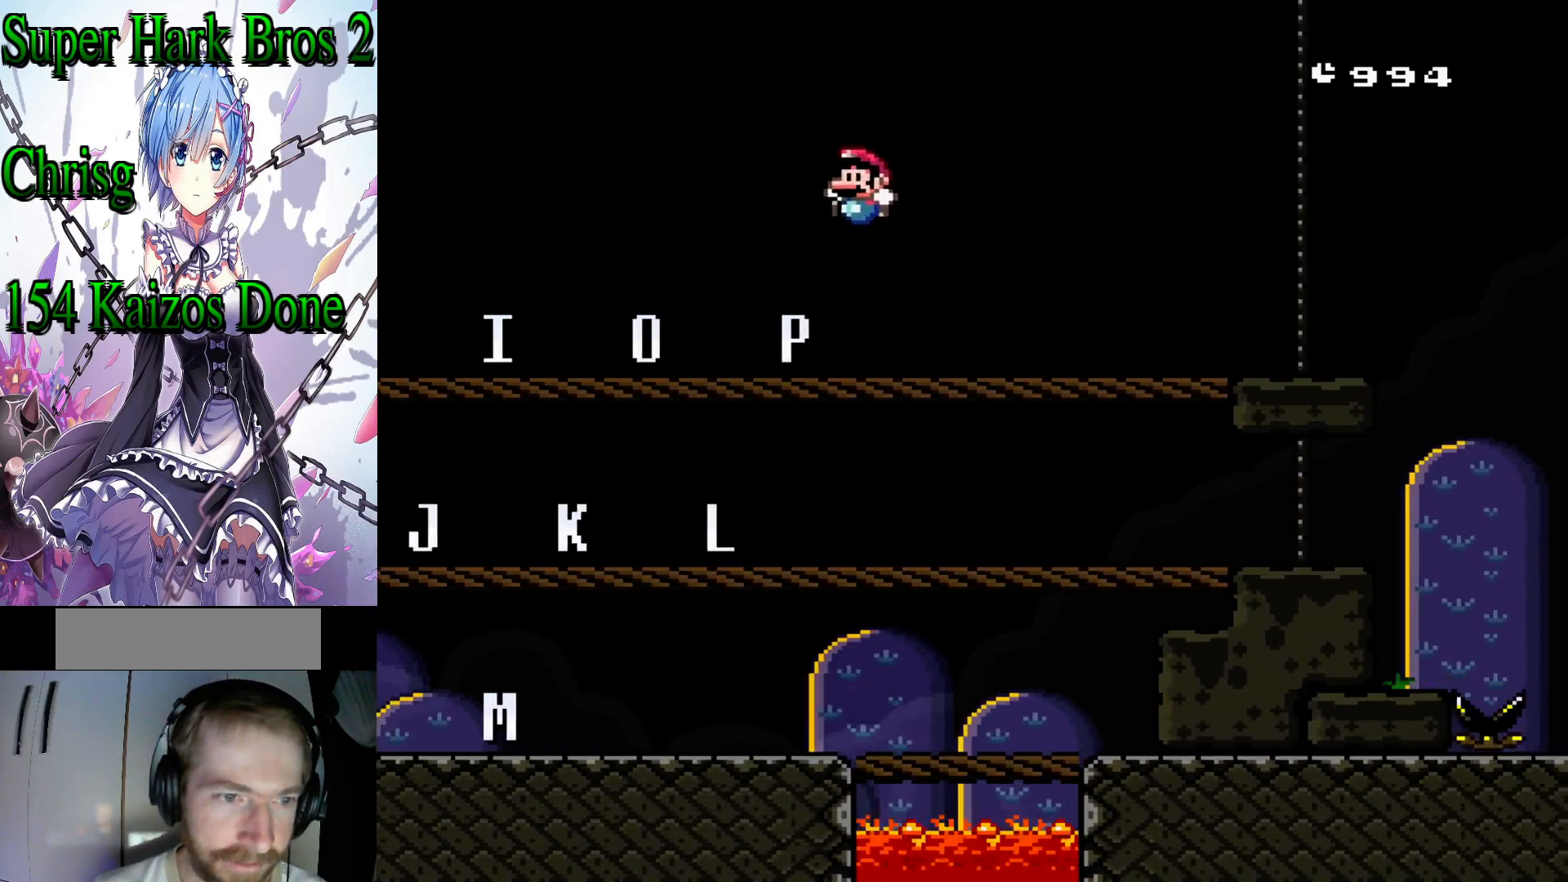
{"buttons": ["Y", "DPAD_RIGHT"], "events": [[150, "DPAD_RIGHT", "down"]]}
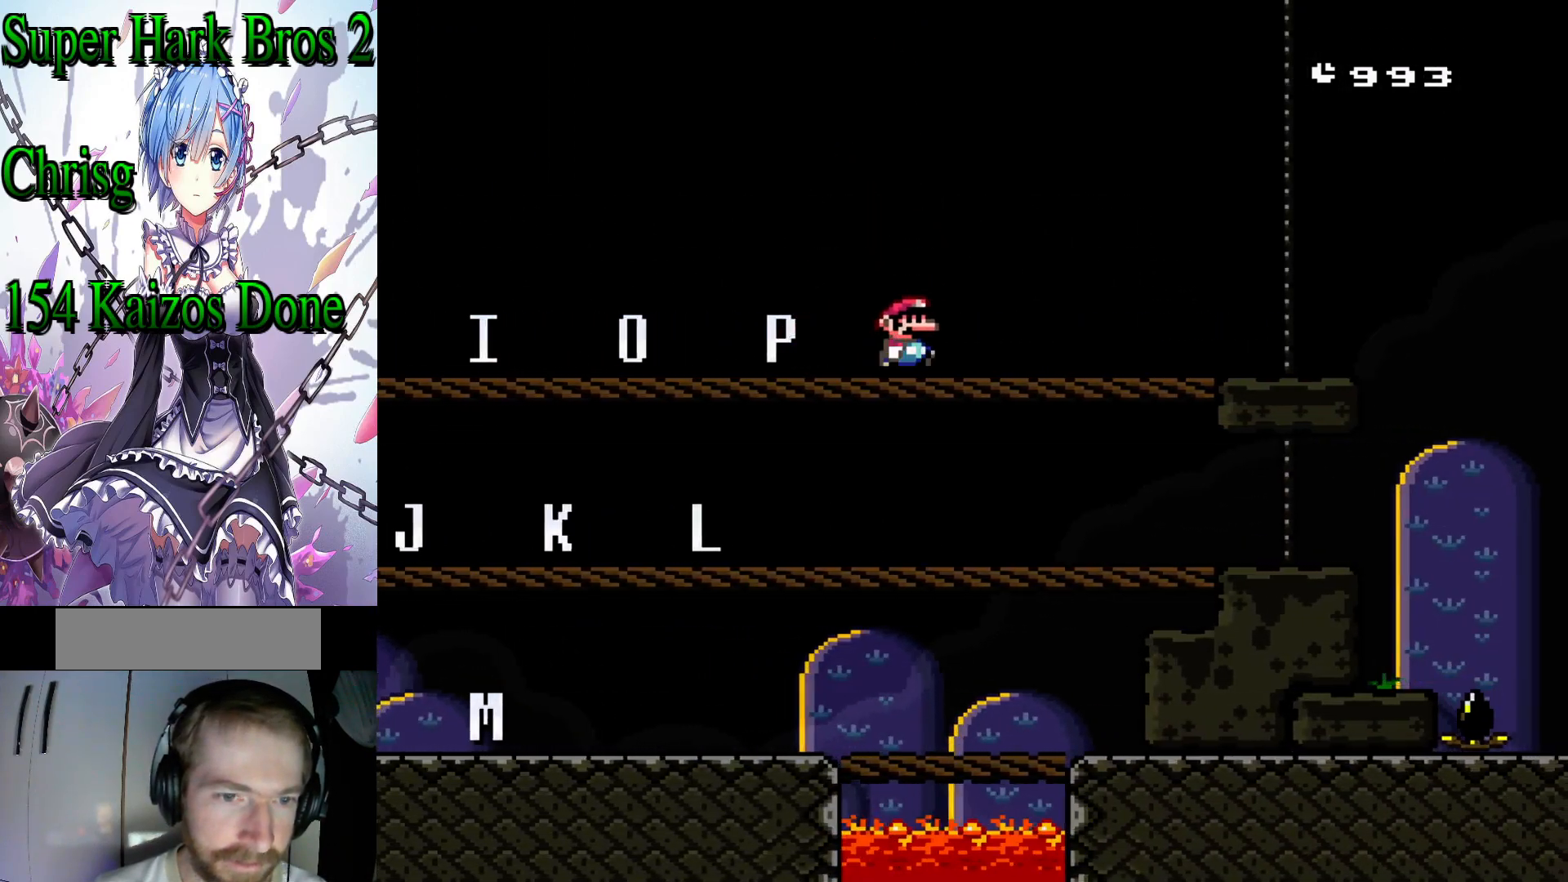
{"buttons": ["Y", "DPAD_RIGHT"], "events": [[350, "B", "down"], [467, "B", "up"]]}
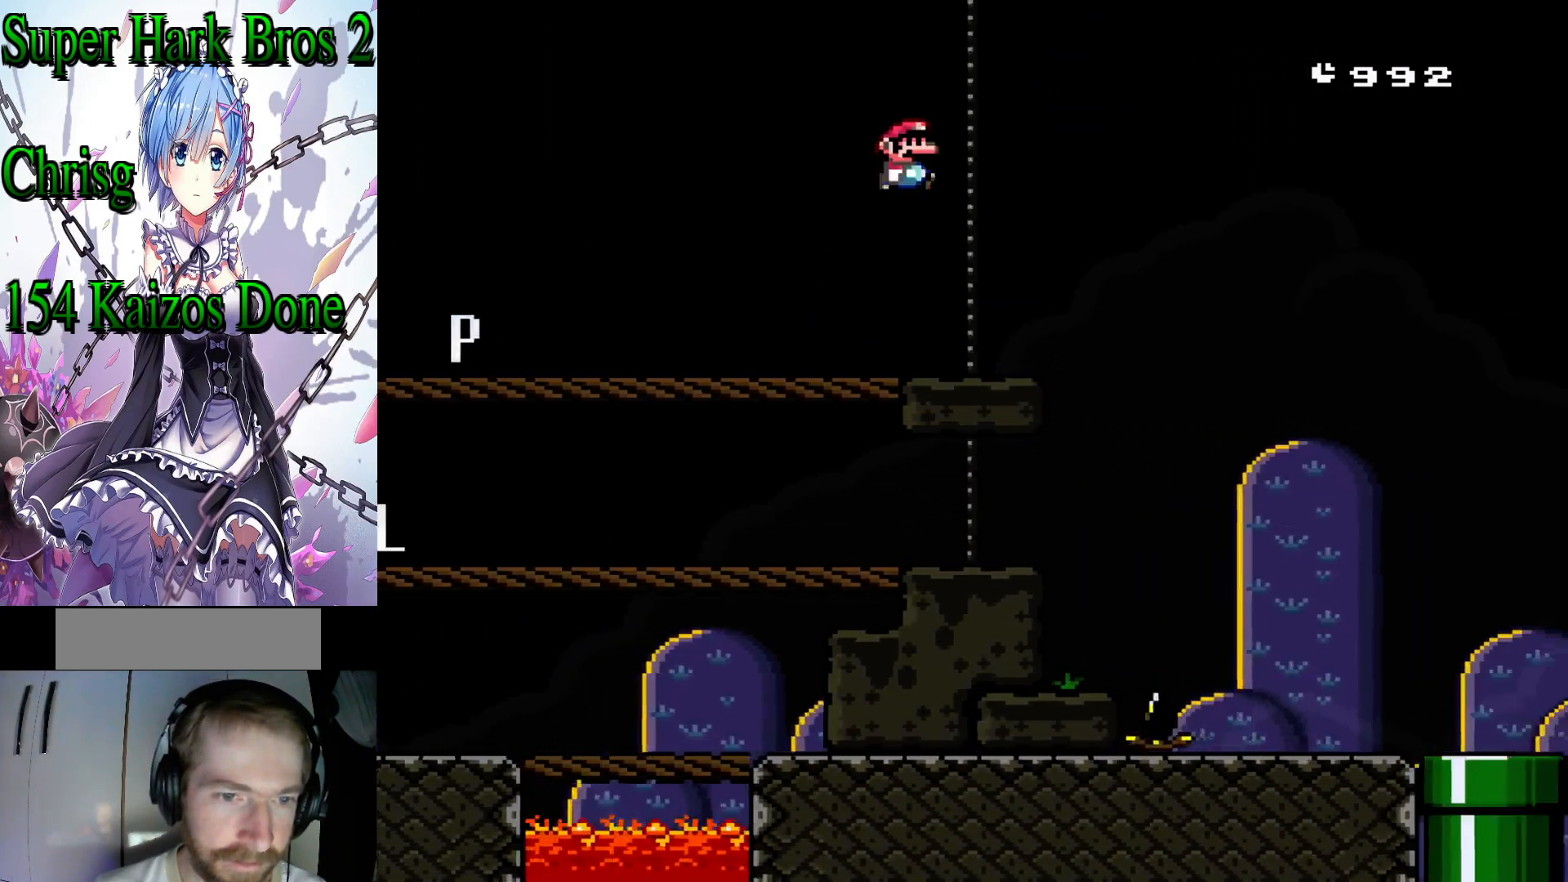
{"buttons": ["Y", "DPAD_RIGHT"], "events": [[117, "B", "down"], [283, "B", "up"]]}
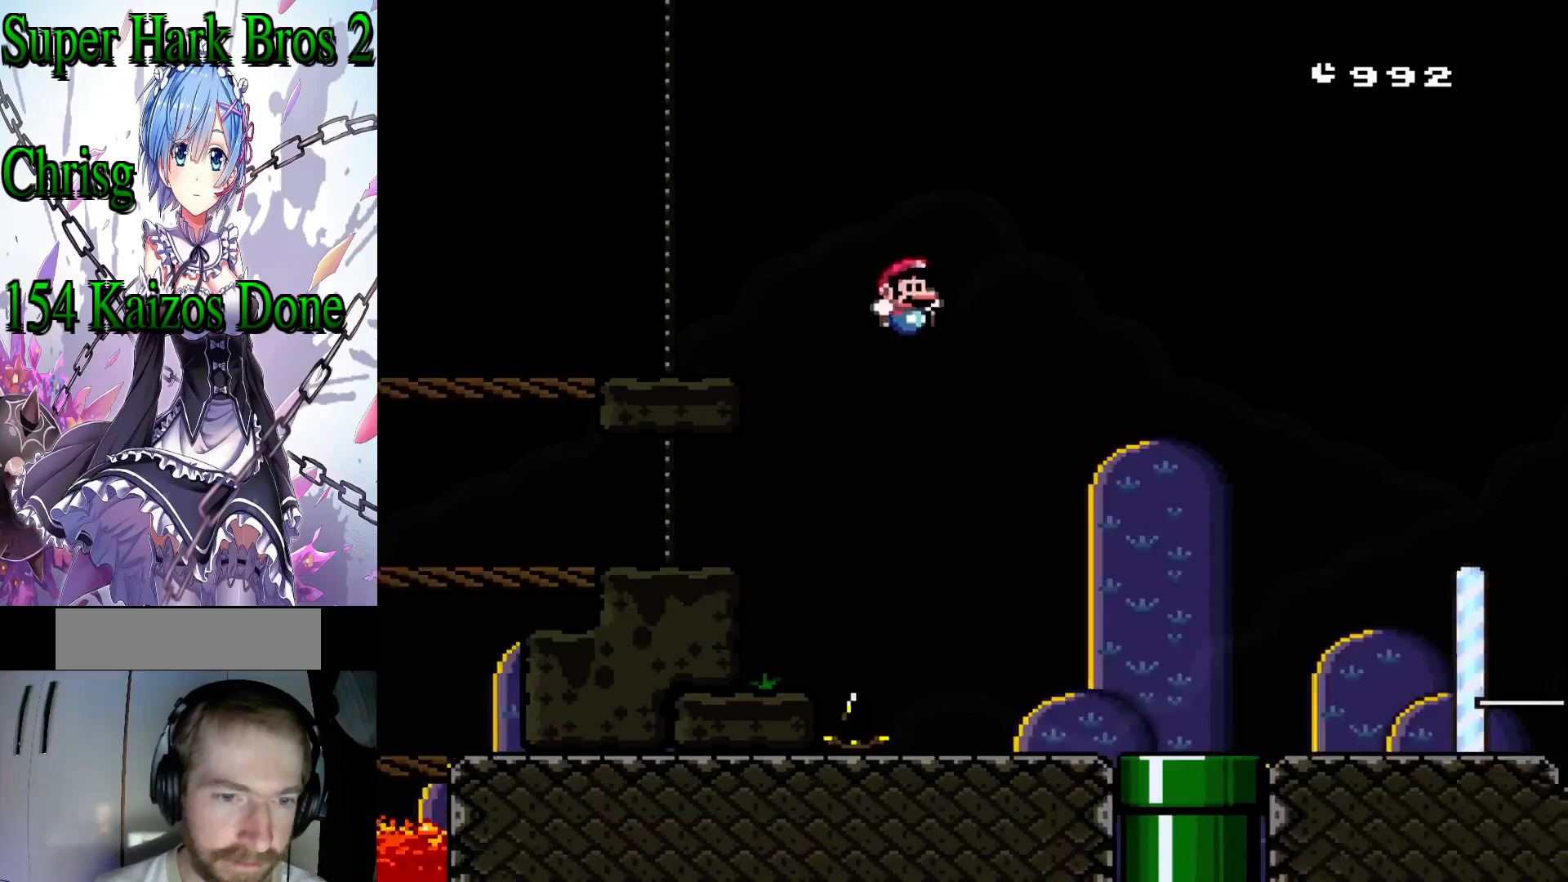
{"buttons": ["Y", "DPAD_RIGHT"], "events": []}